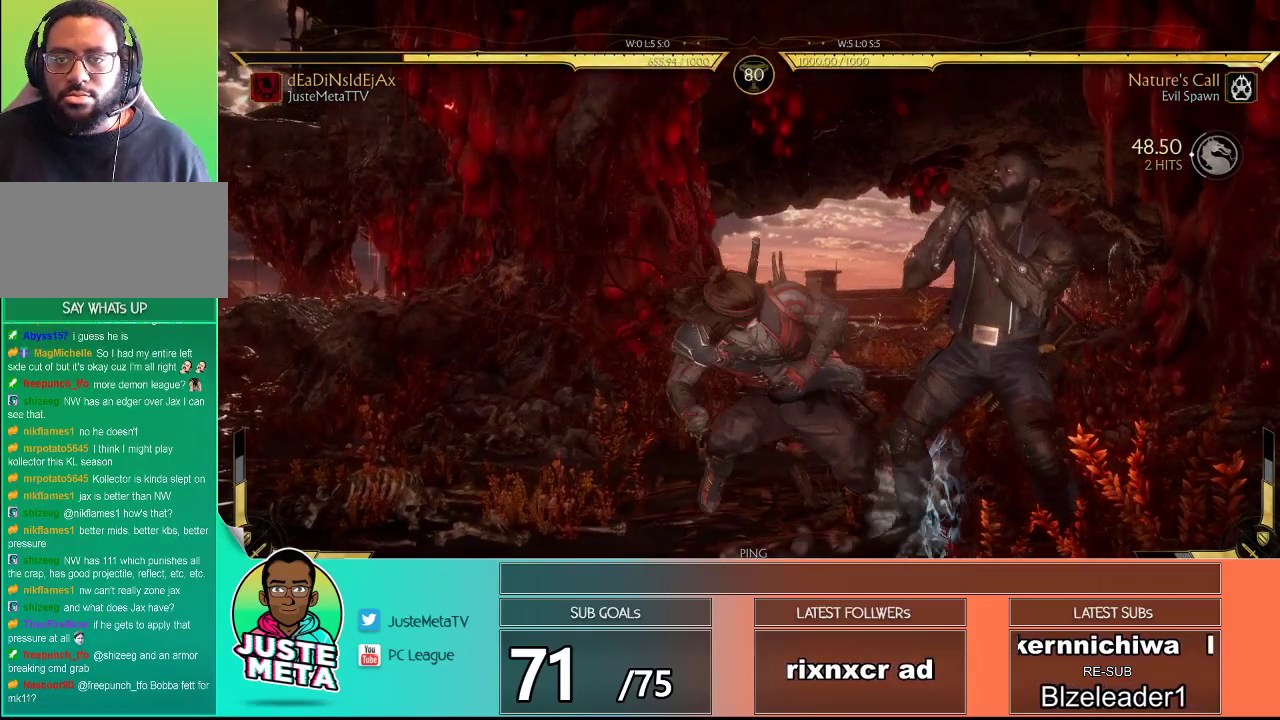
Gameplay with a controller (arcade stick); each line is a JSON object with the inputs held at the frame after it. "events" lists button and stick changes between this image and that frame as [ms after this image, input, new state], when the widget could be followed in between. Not read: L3 R3.
{"buttons": ["R2"], "left_stick": "down", "events": []}
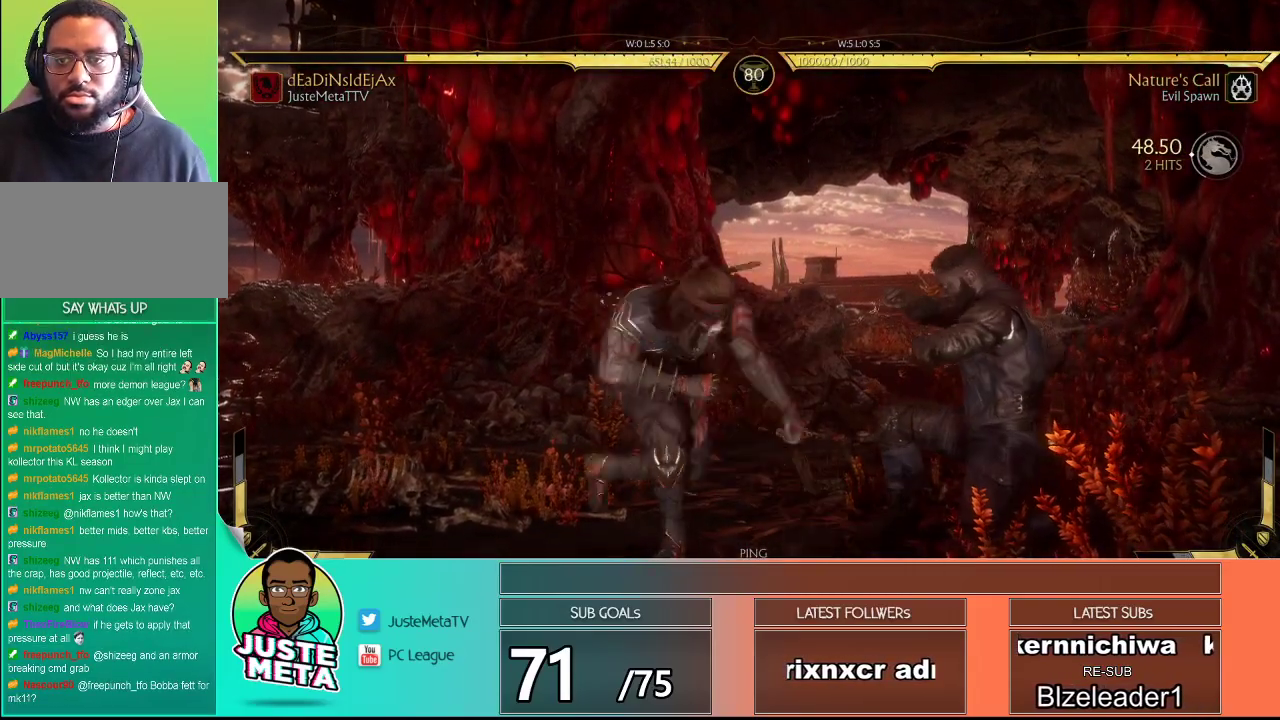
{"buttons": ["R2"], "left_stick": "down", "events": []}
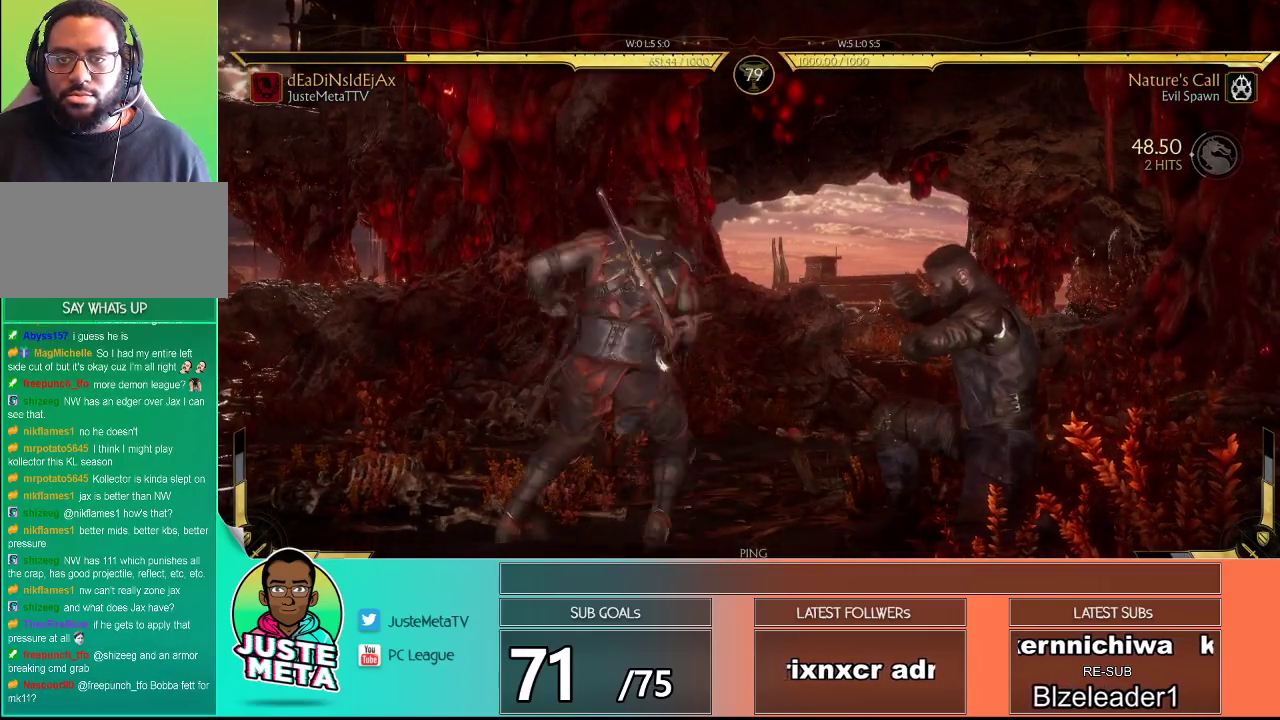
{"buttons": ["R2"], "left_stick": "down", "events": []}
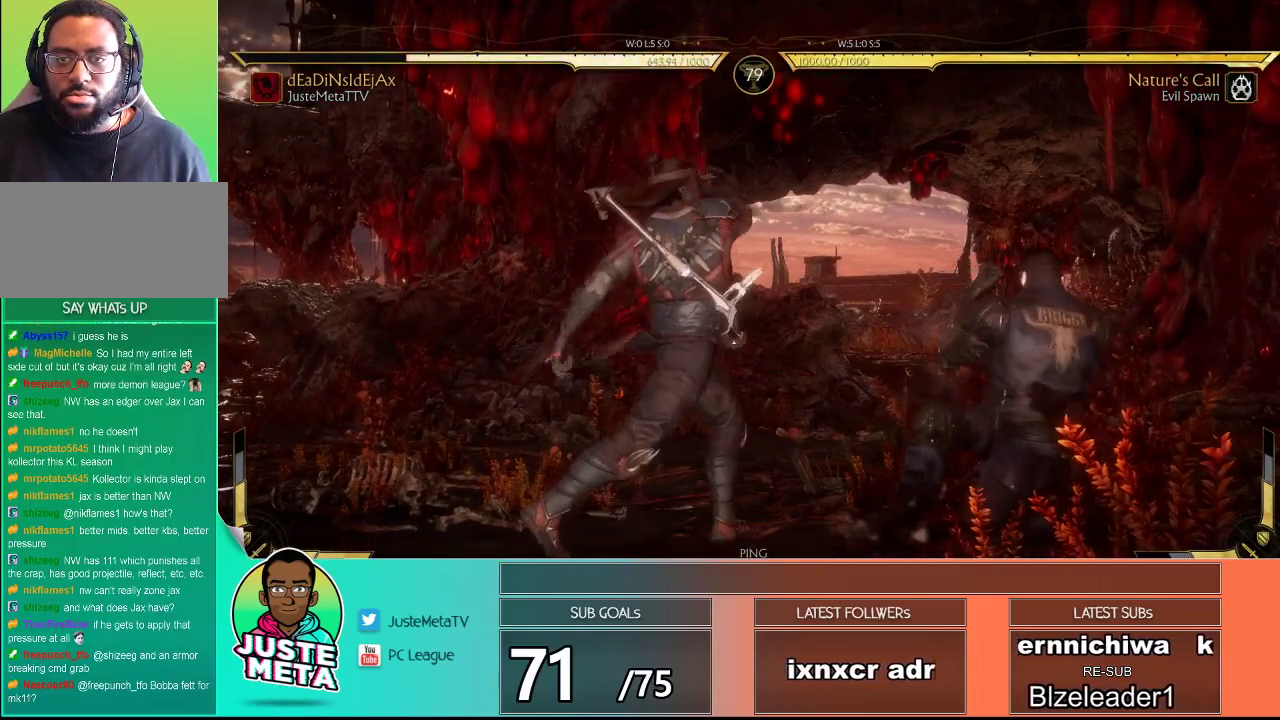
{"buttons": ["R2"], "left_stick": "down", "events": []}
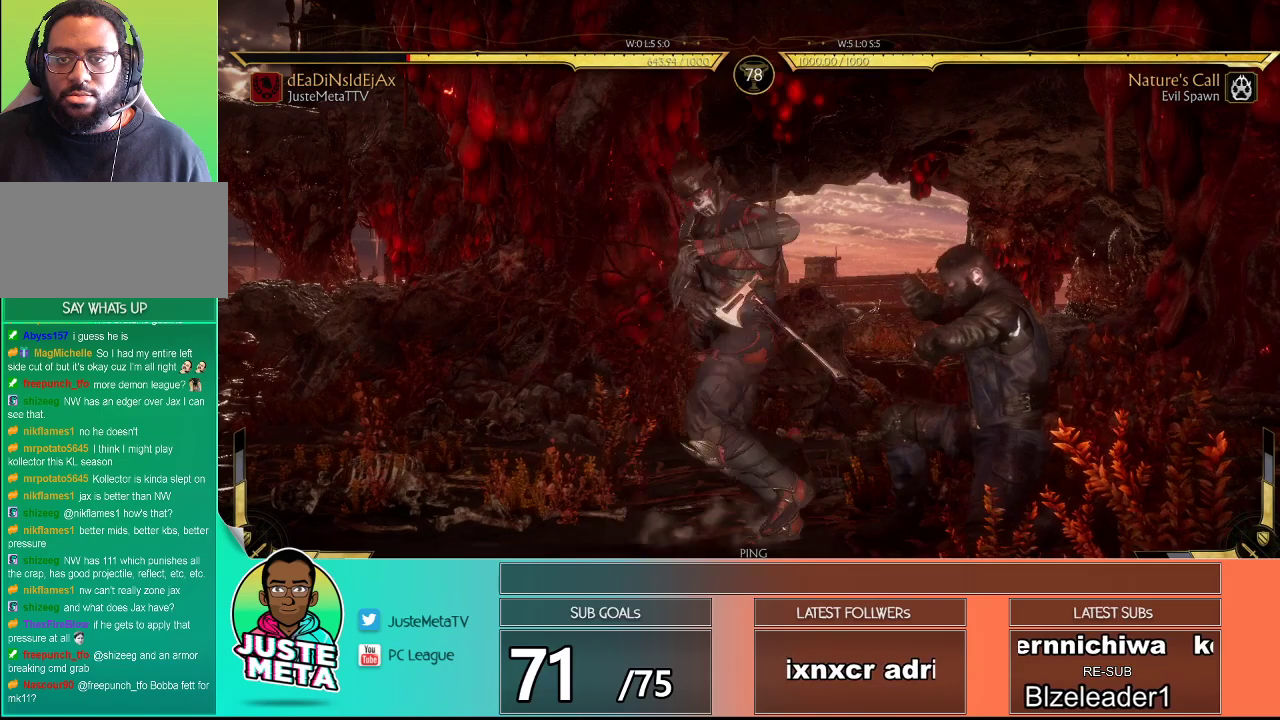
{"buttons": ["R2"], "left_stick": "down", "events": []}
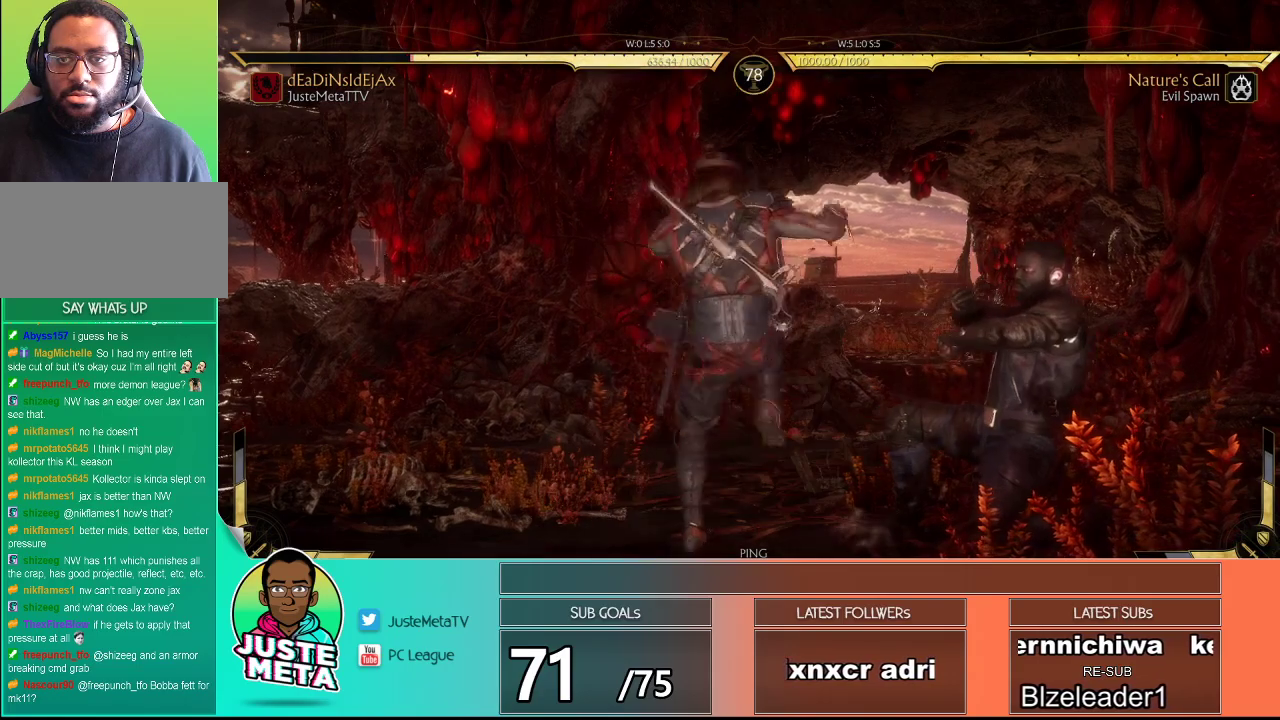
{"buttons": [], "left_stick": "down", "events": [[483, "R2", "up"]]}
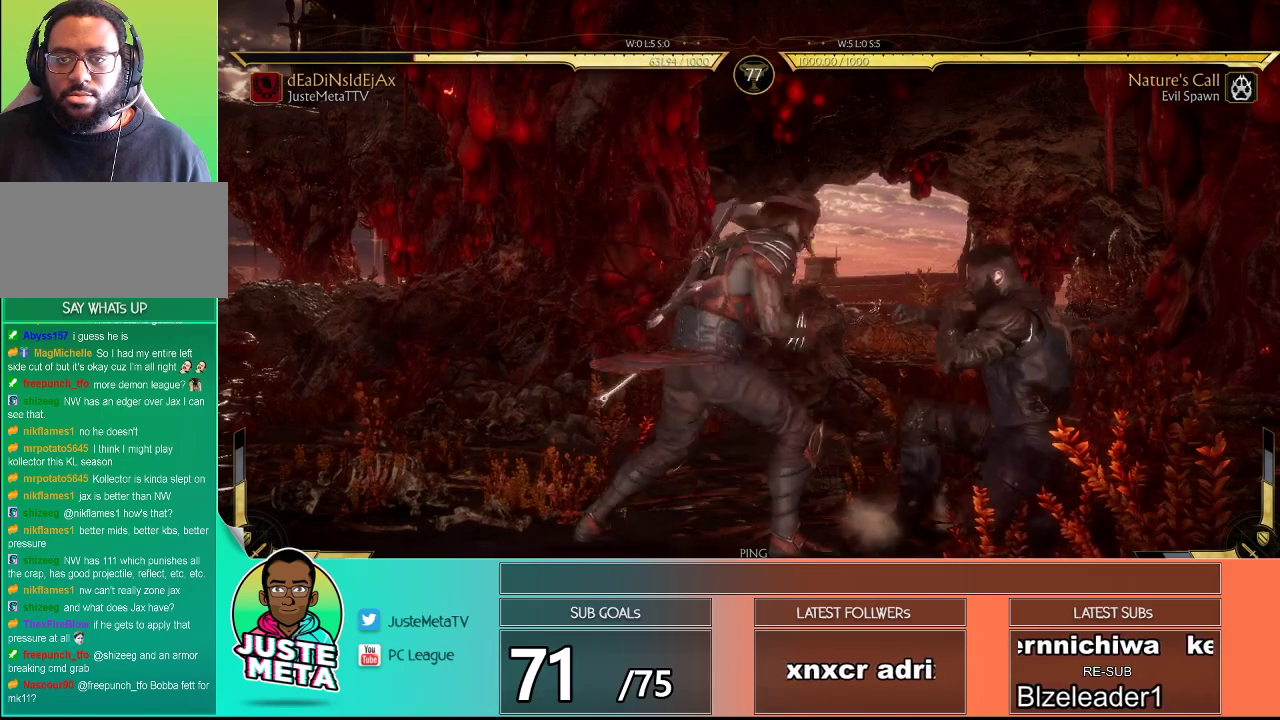
{"buttons": [], "left_stick": "center", "events": [[17, "left_stick", "center"], [83, "TRIANGLE", "down"], [133, "TRIANGLE", "up"], [200, "TRIANGLE", "down"], [250, "TRIANGLE", "up"], [333, "L1", "down"], [400, "L1", "up"]]}
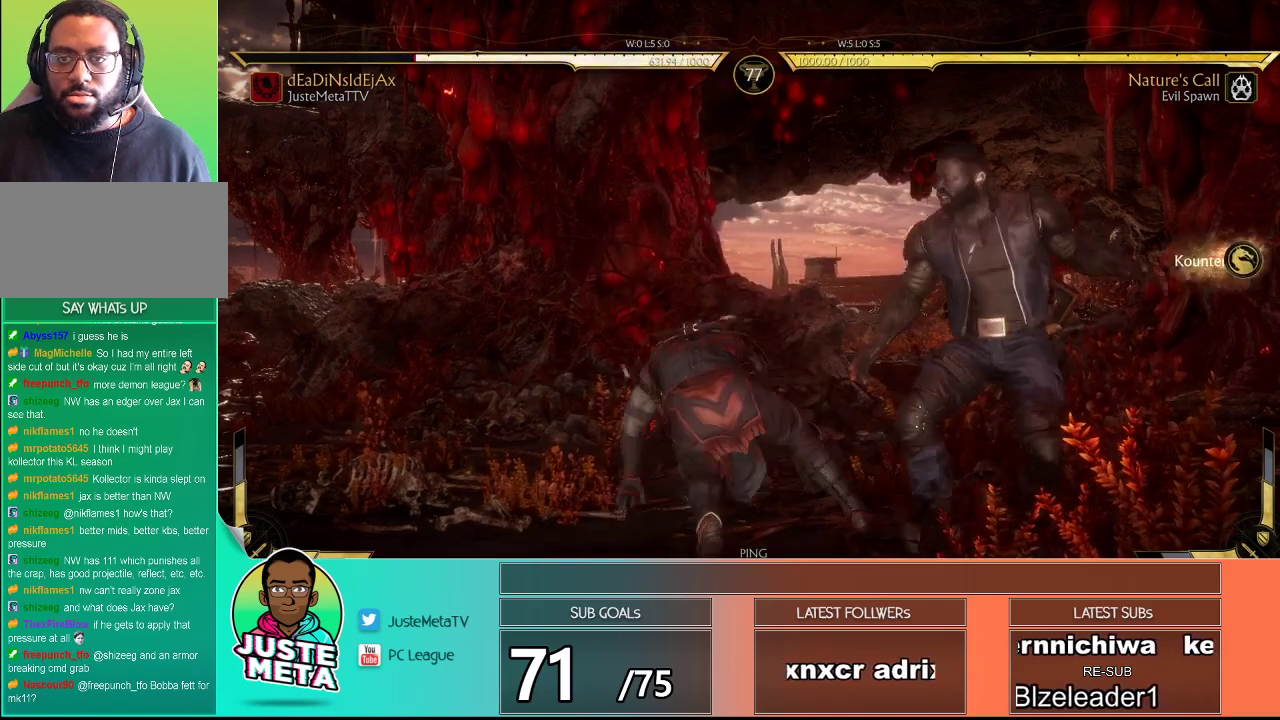
{"buttons": ["R2"], "left_stick": "down-right", "events": [[167, "R2", "down"], [167, "left_stick", "down-right"]]}
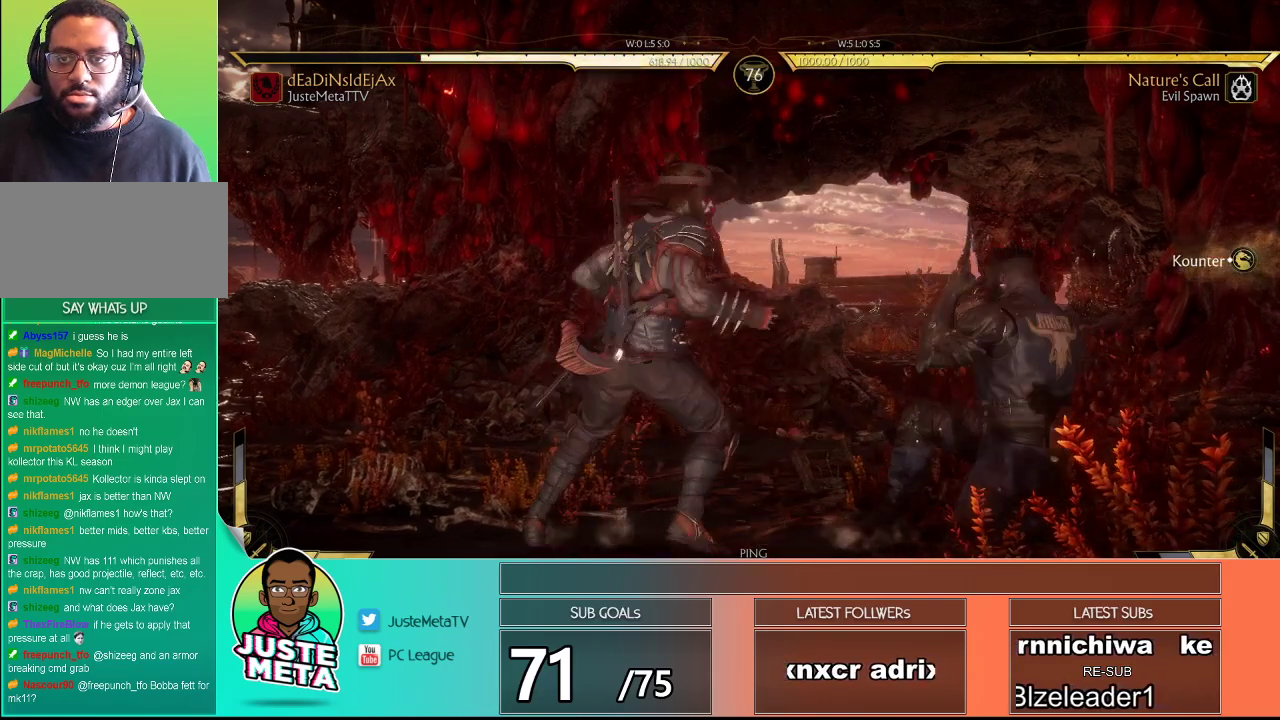
{"buttons": [], "left_stick": "down-right", "events": [[233, "R2", "up"], [267, "SQUARE", "down"], [483, "SQUARE", "up"]]}
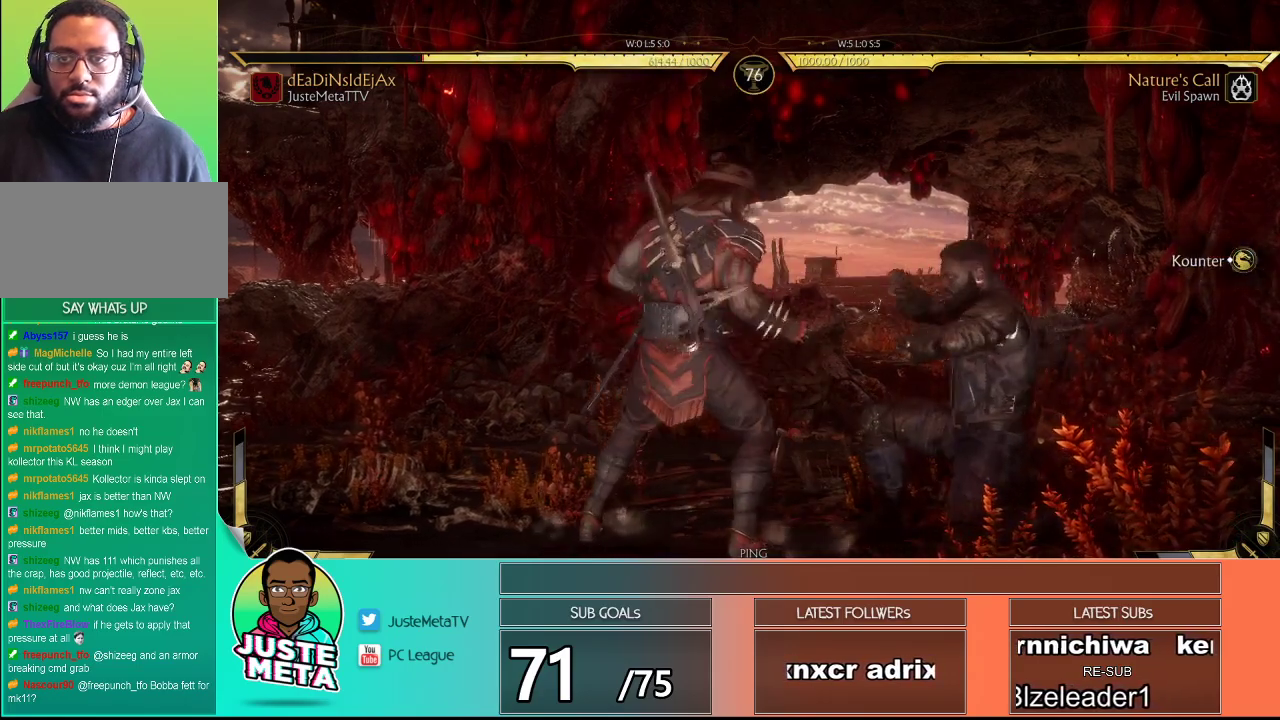
{"buttons": [], "left_stick": "down-right", "events": [[33, "SQUARE", "down"], [150, "SQUARE", "up"]]}
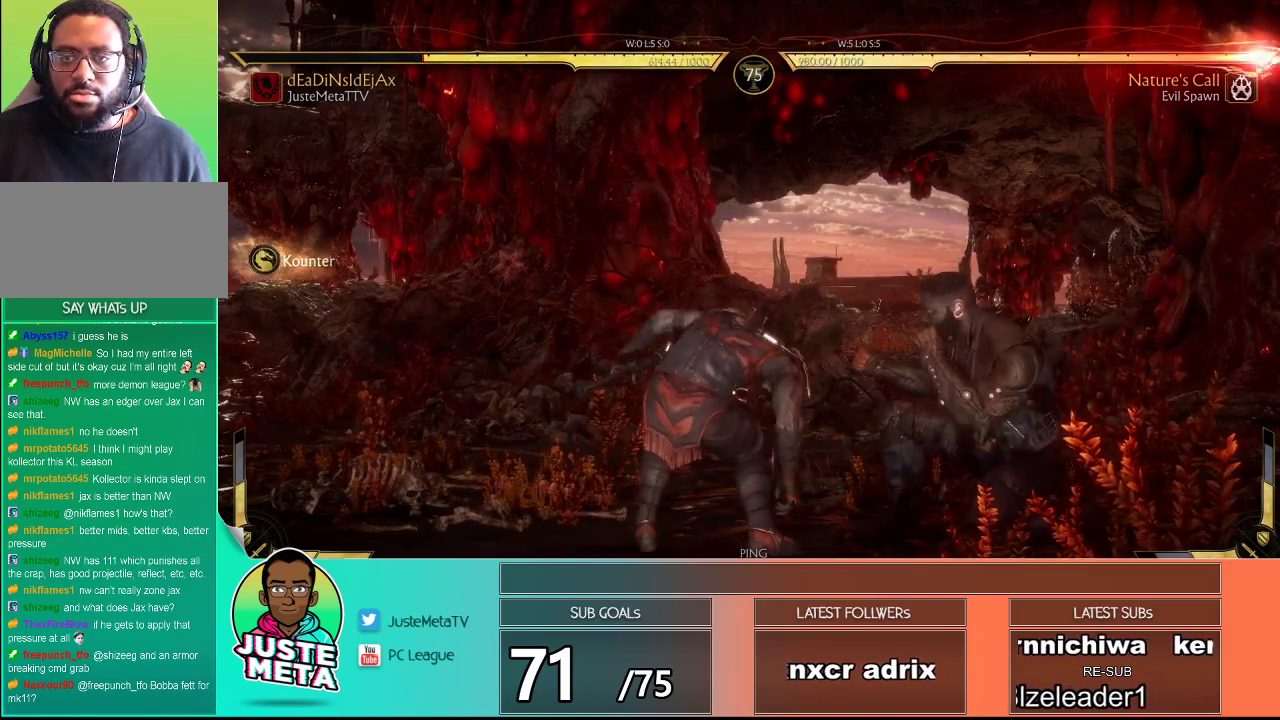
{"buttons": ["L1"], "left_stick": "center", "events": [[67, "left_stick", "right"], [150, "L1", "down"], [450, "left_stick", "center"]]}
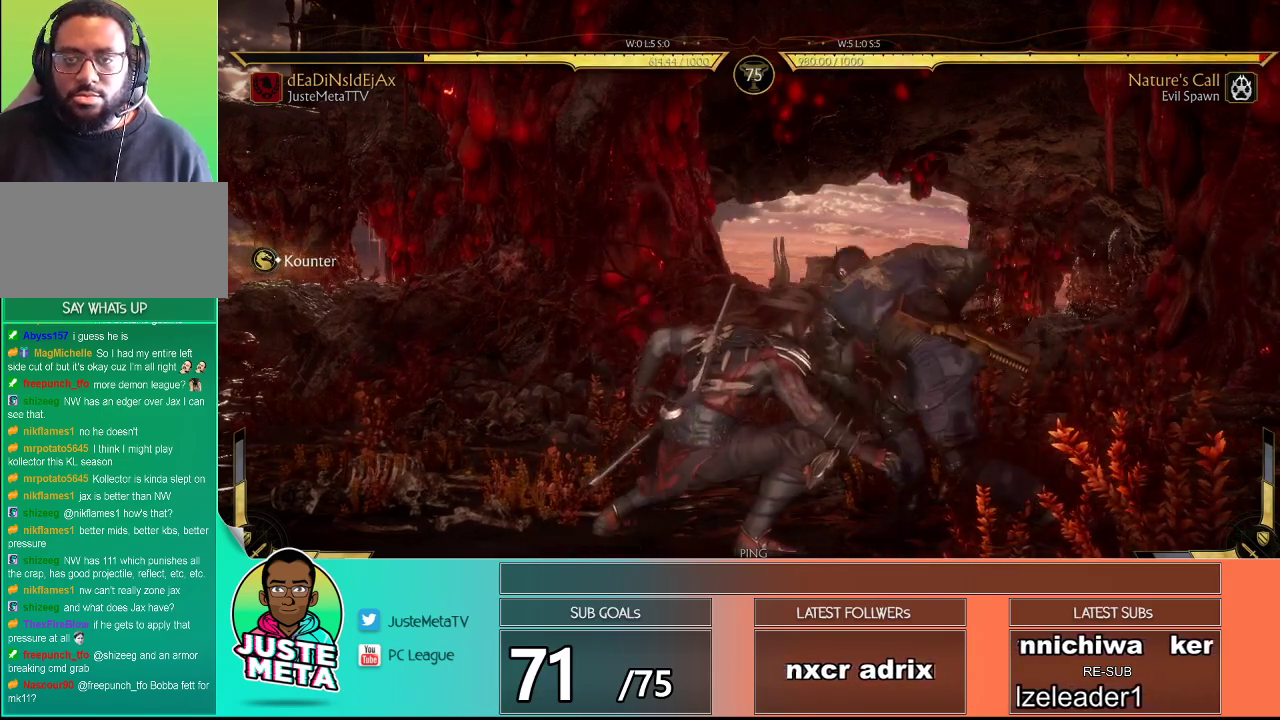
{"buttons": ["R2"], "left_stick": "down", "events": [[67, "L1", "up"], [67, "left_stick", "down"], [167, "R2", "down"]]}
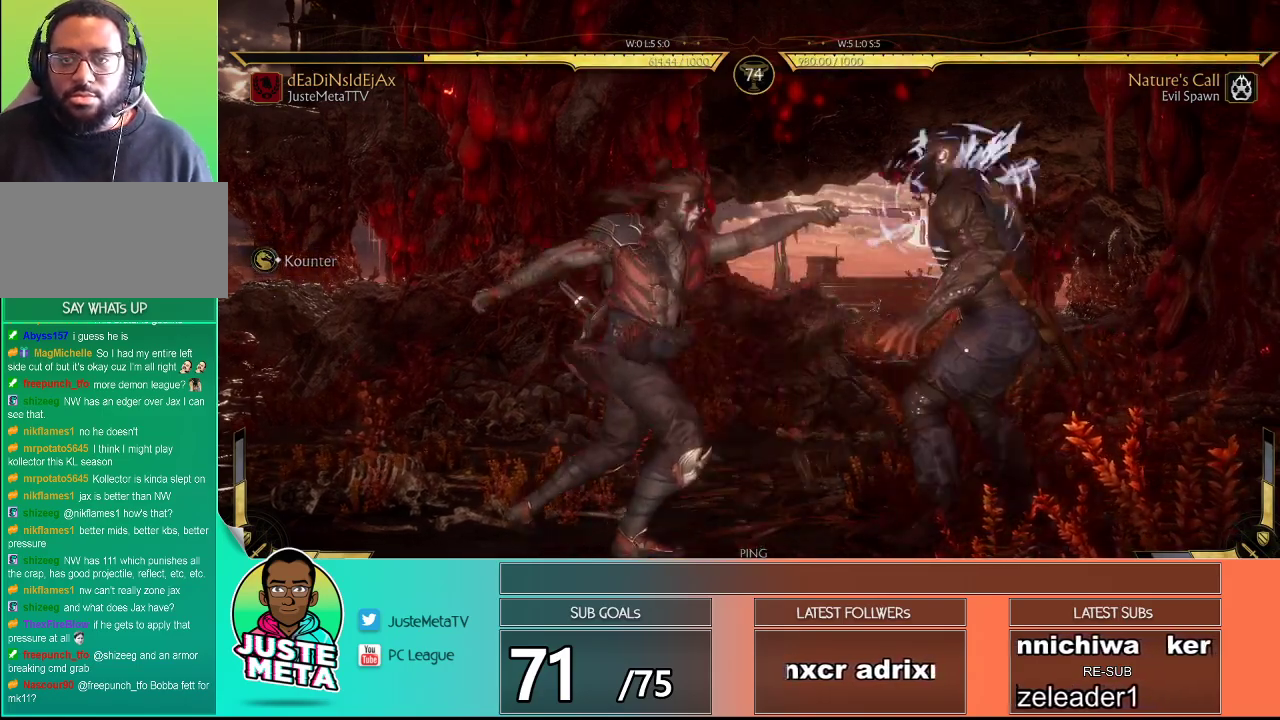
{"buttons": ["R2"], "left_stick": "center", "events": [[367, "left_stick", "center"]]}
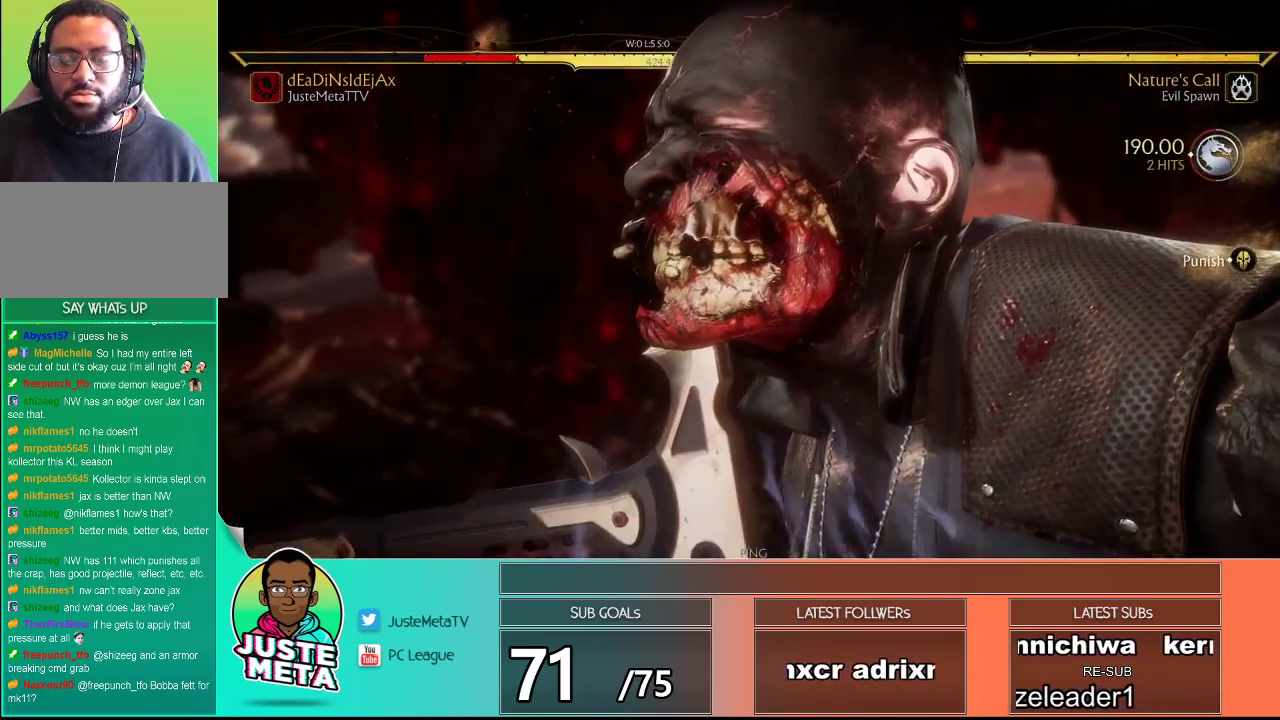
{"buttons": ["R2"], "left_stick": "center", "events": [[167, "R2", "up"], [317, "R2", "down"]]}
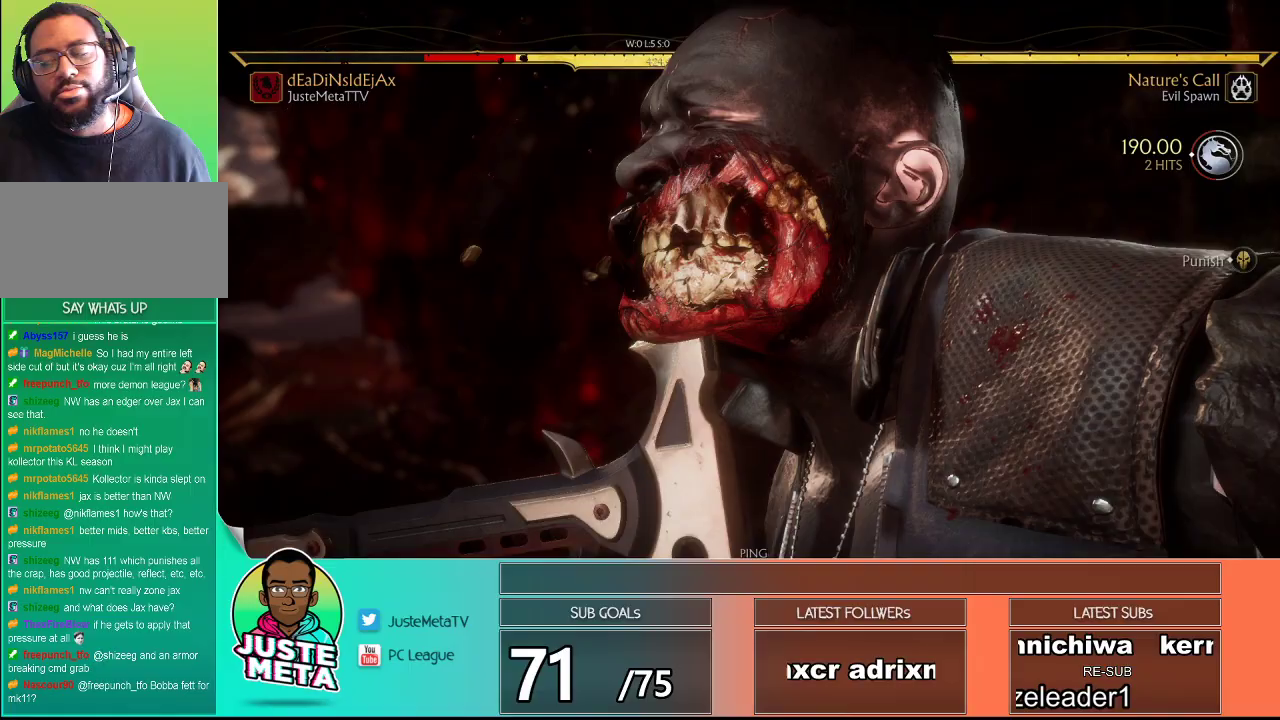
{"buttons": ["R2"], "left_stick": "center", "events": []}
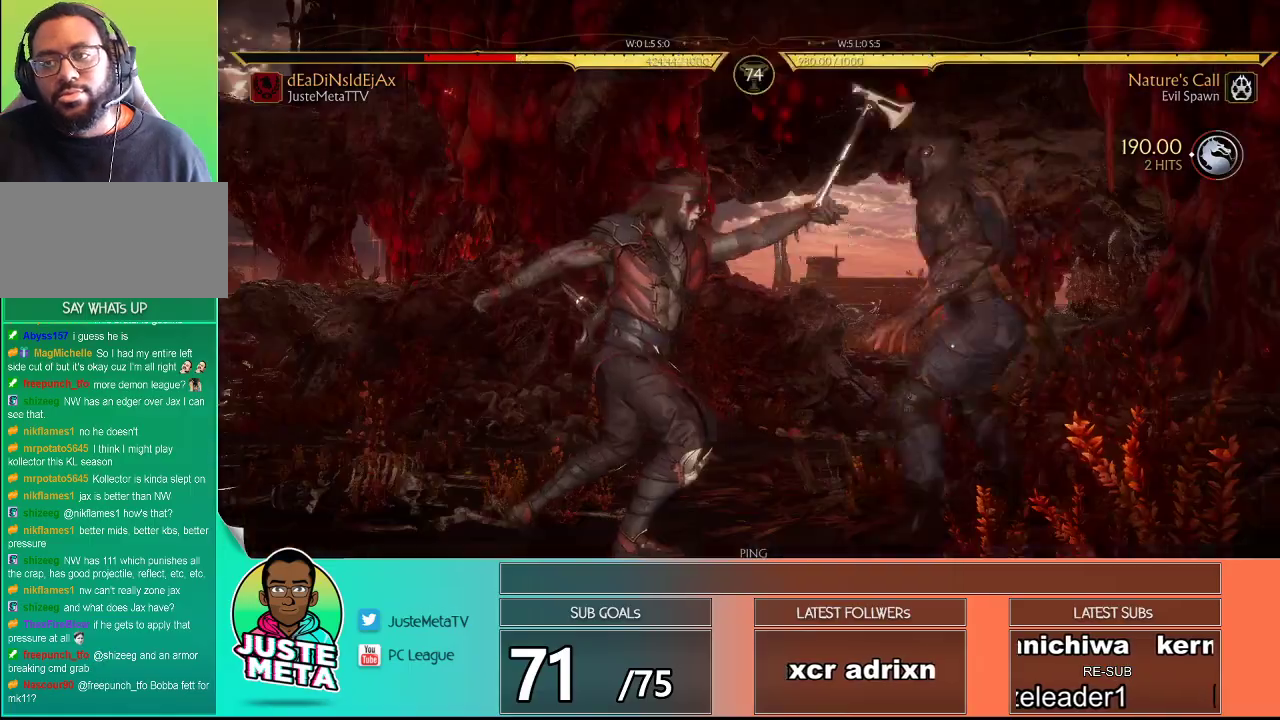
{"buttons": ["R2"], "left_stick": "center", "events": []}
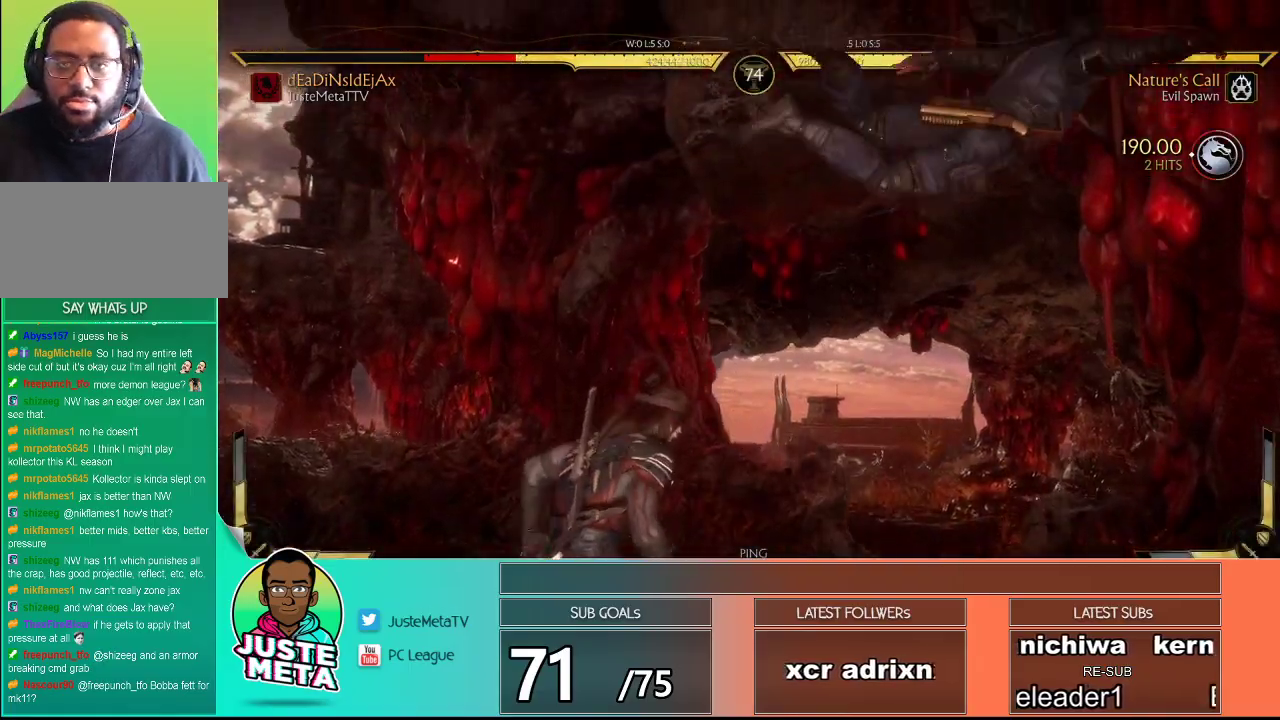
{"buttons": ["R2"], "left_stick": "center", "events": []}
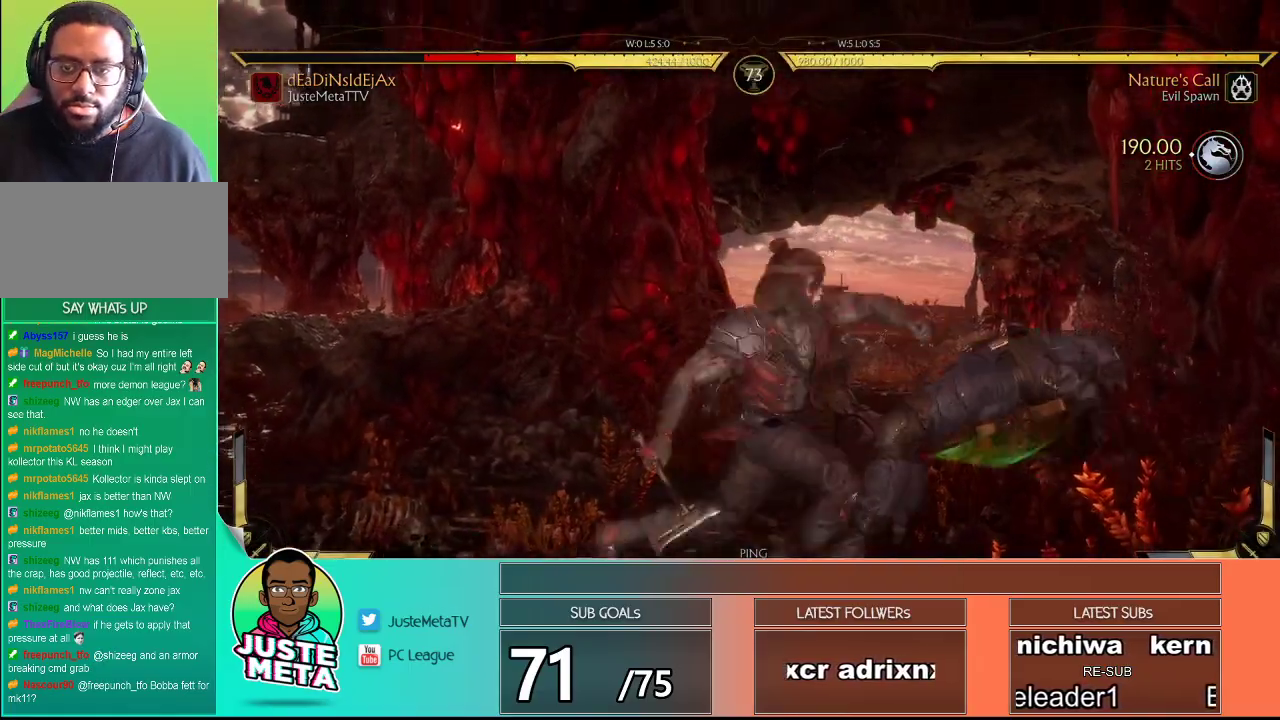
{"buttons": ["R2"], "left_stick": "center", "events": []}
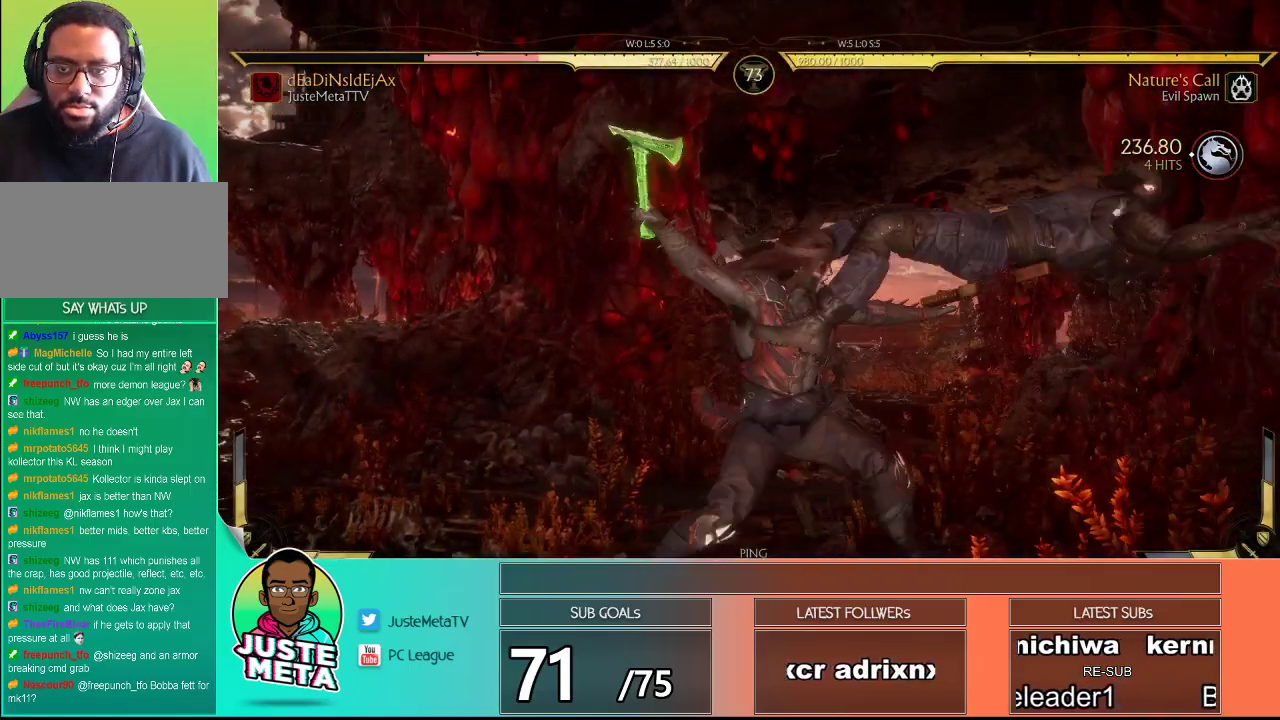
{"buttons": ["R2"], "left_stick": "center", "events": []}
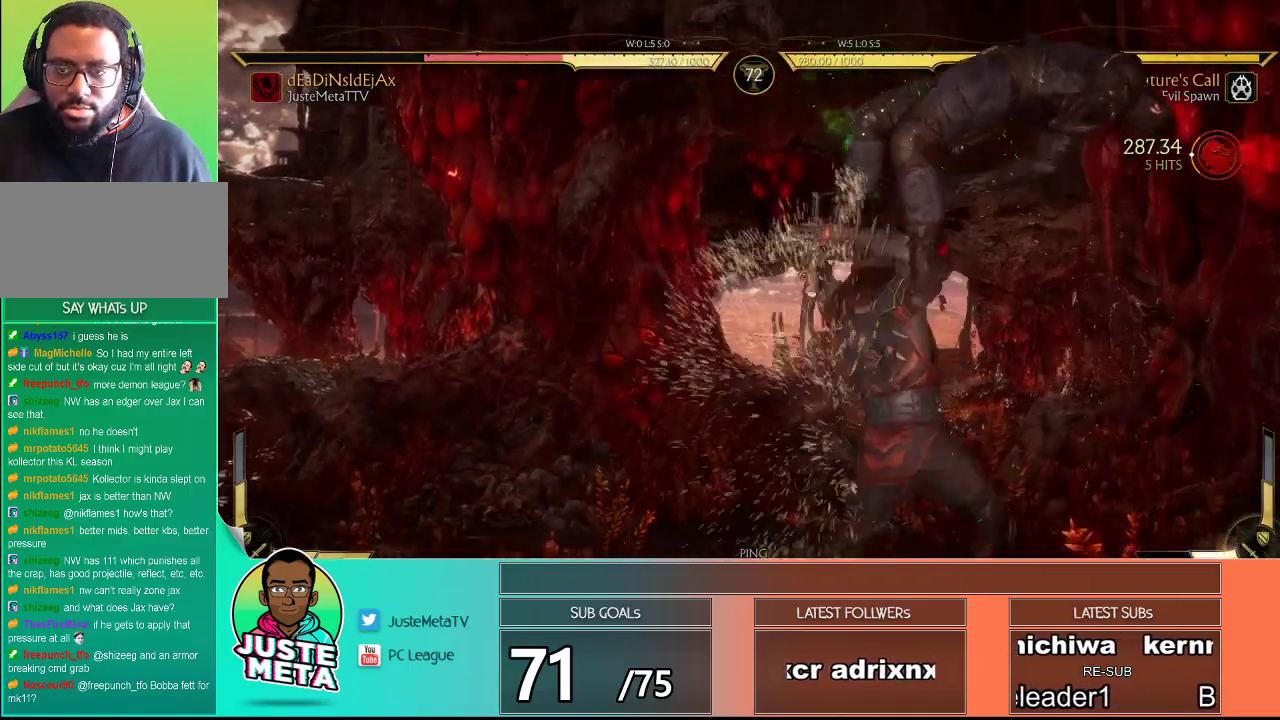
{"buttons": ["R2"], "left_stick": "center", "events": []}
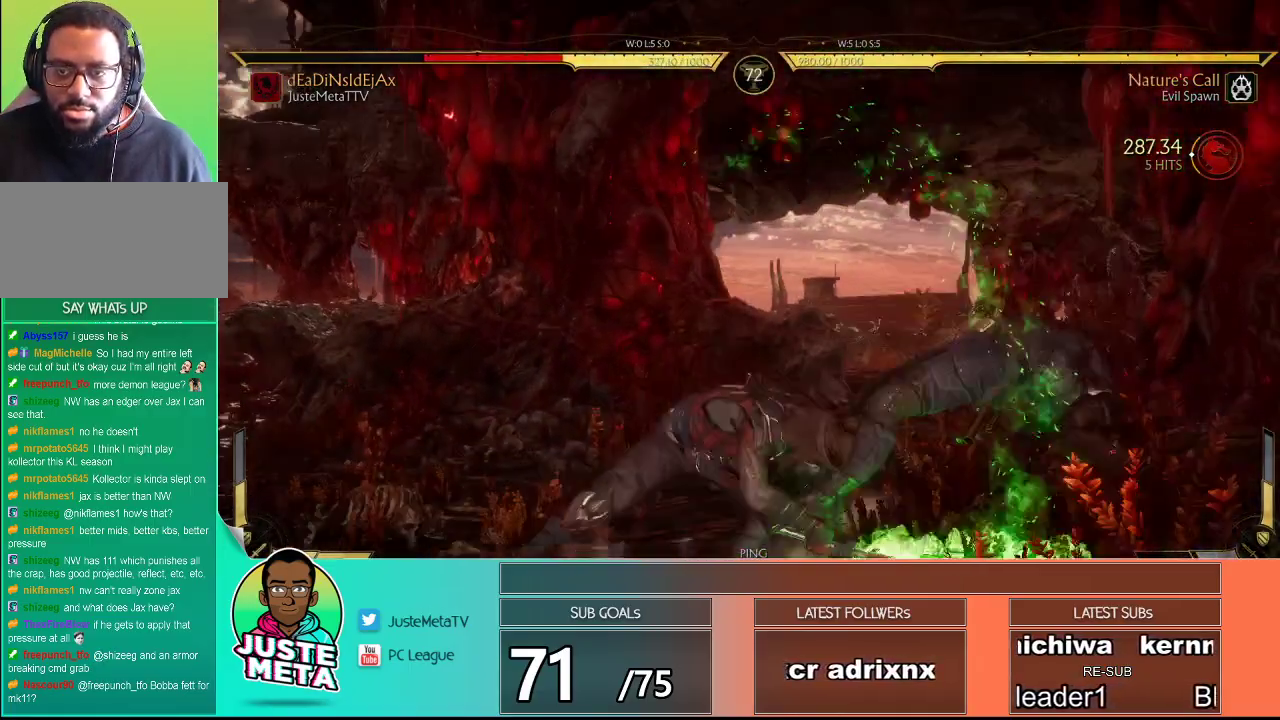
{"buttons": ["R2"], "left_stick": "center", "events": []}
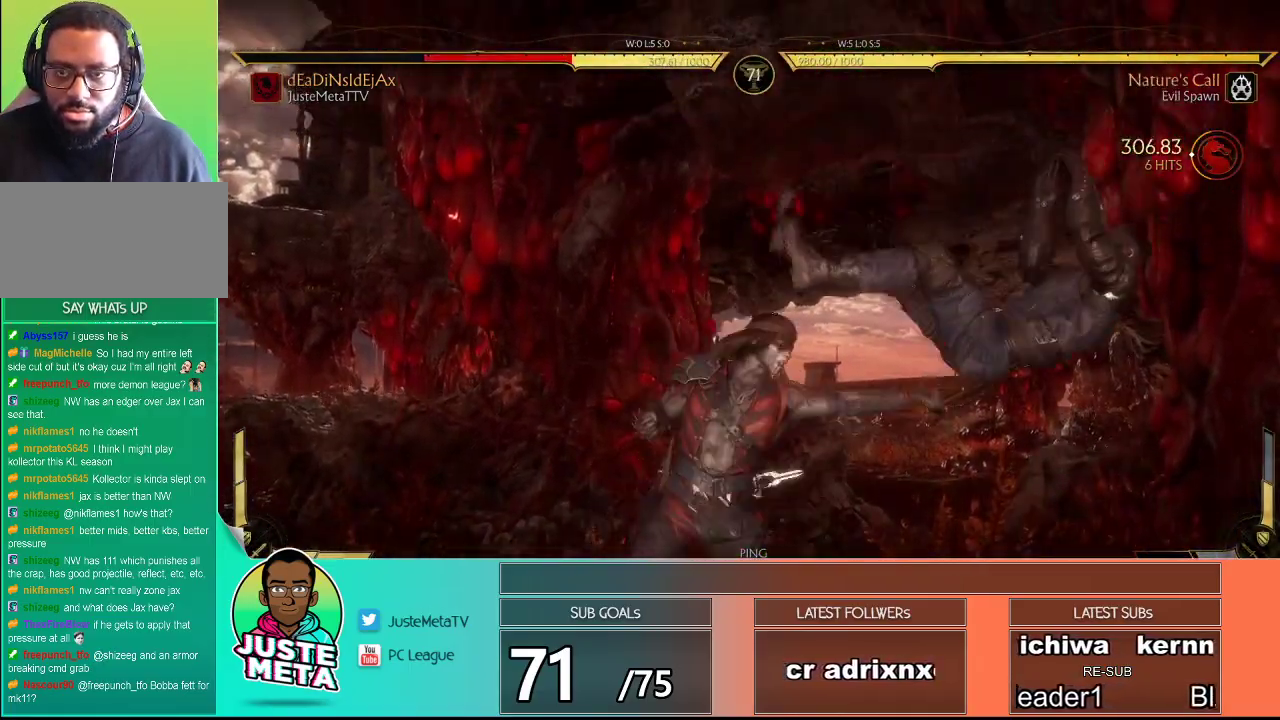
{"buttons": ["R2"], "left_stick": "center", "events": []}
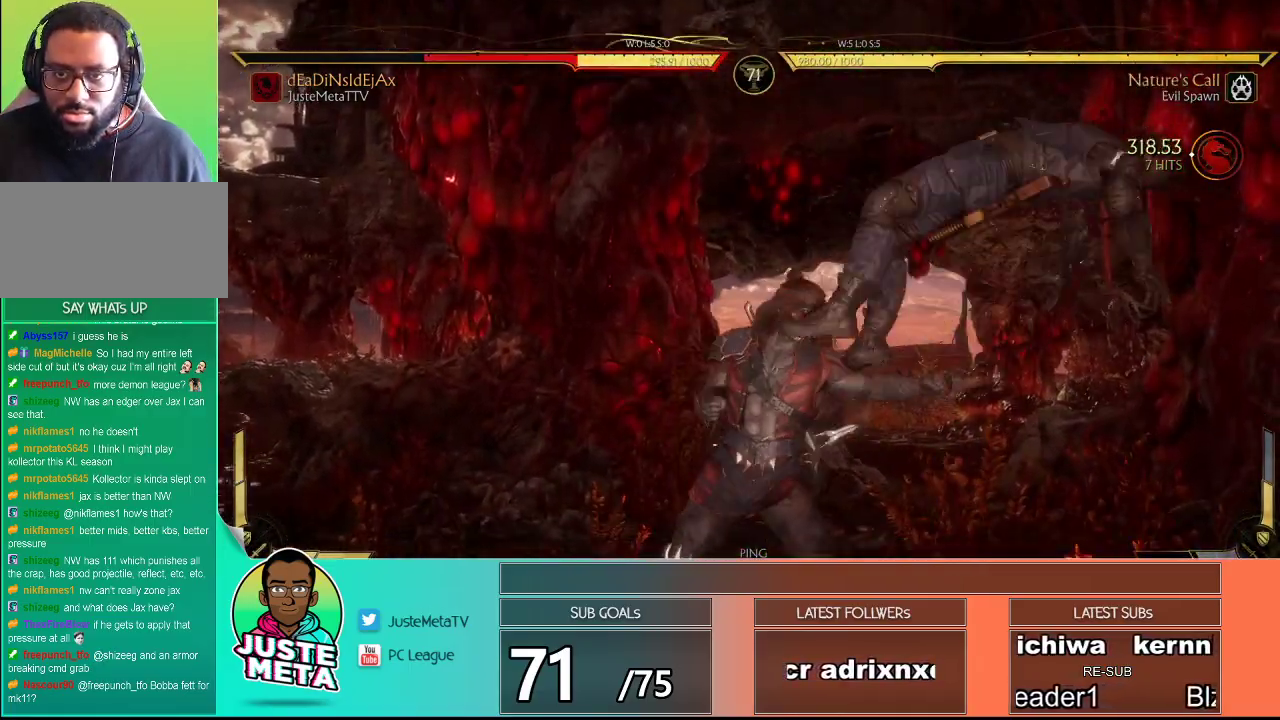
{"buttons": ["R2"], "left_stick": "center", "events": []}
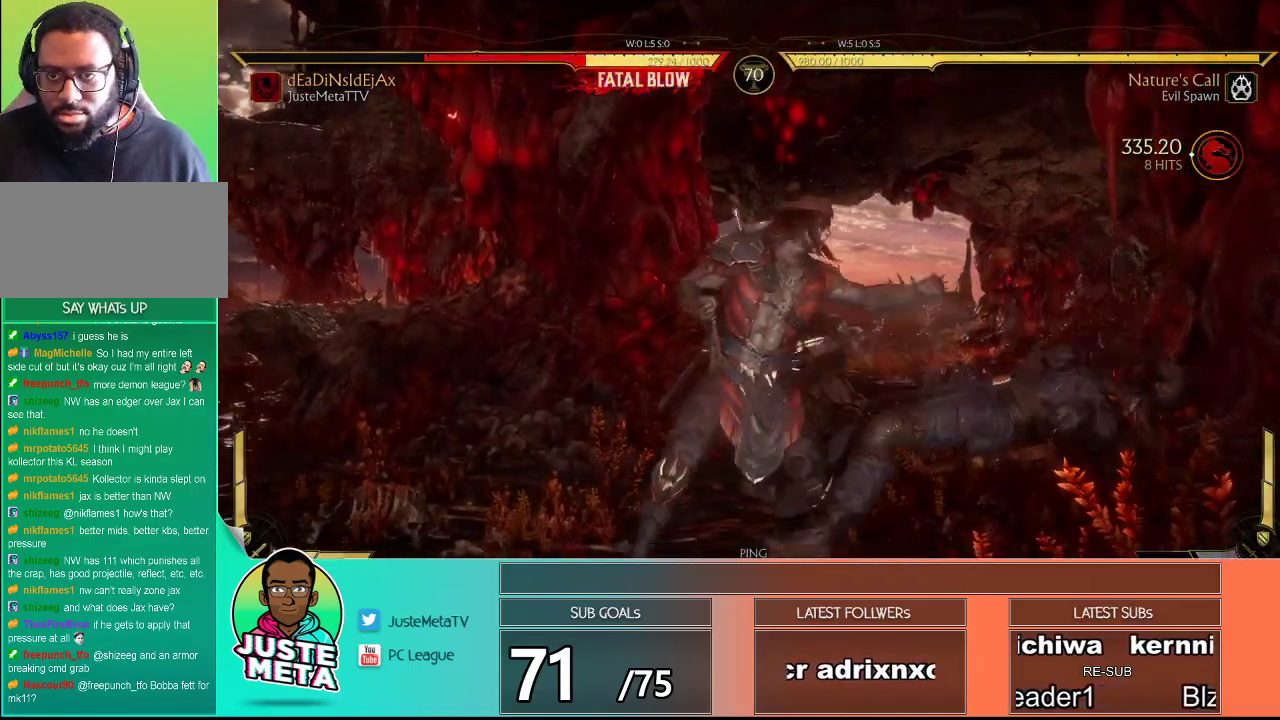
{"buttons": ["R2"], "left_stick": "center", "events": []}
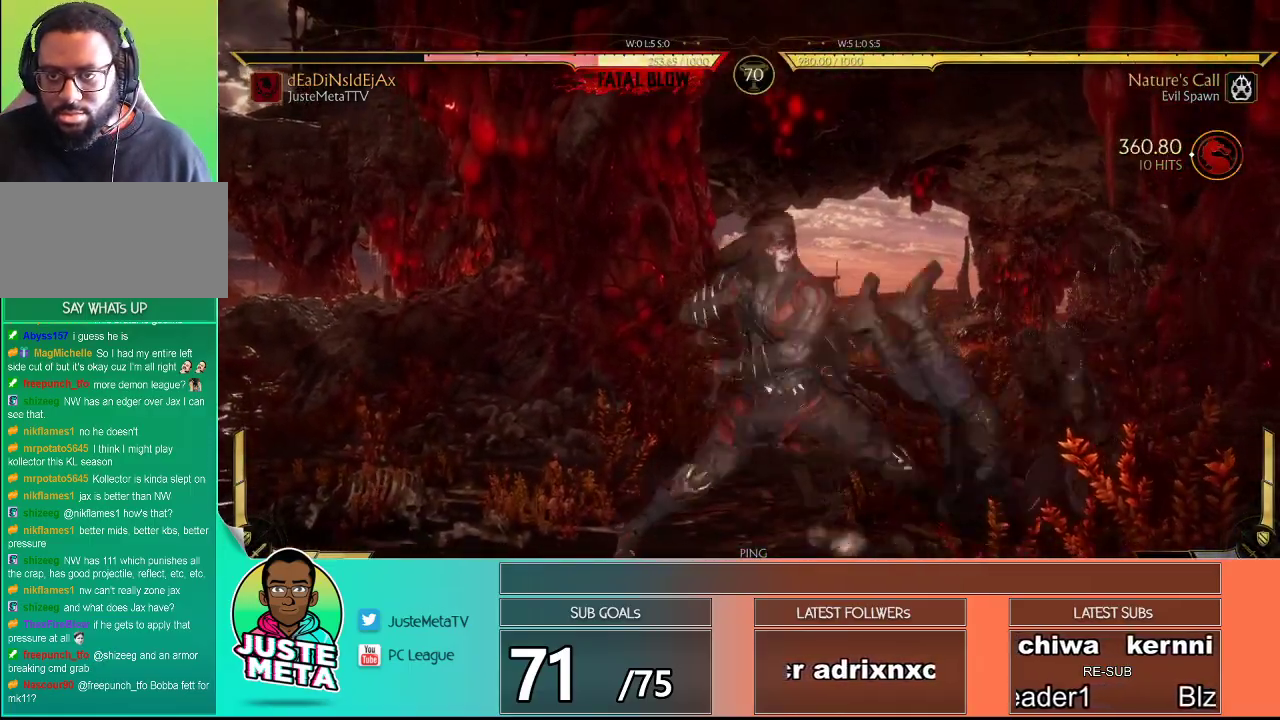
{"buttons": ["R2"], "left_stick": "center", "events": []}
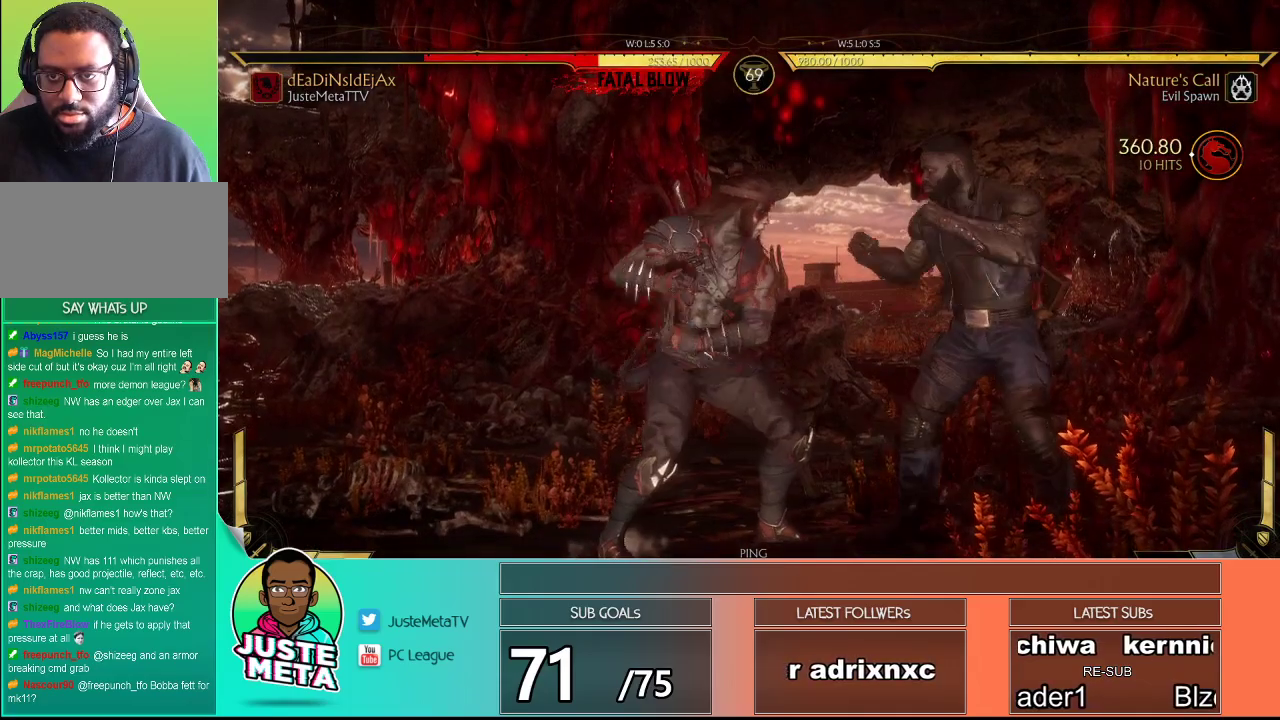
{"buttons": [], "left_stick": "center", "events": [[17, "R2", "up"], [50, "left_stick", "down-right"], [83, "SQUARE", "down"], [233, "SQUARE", "up"], [300, "left_stick", "center"]]}
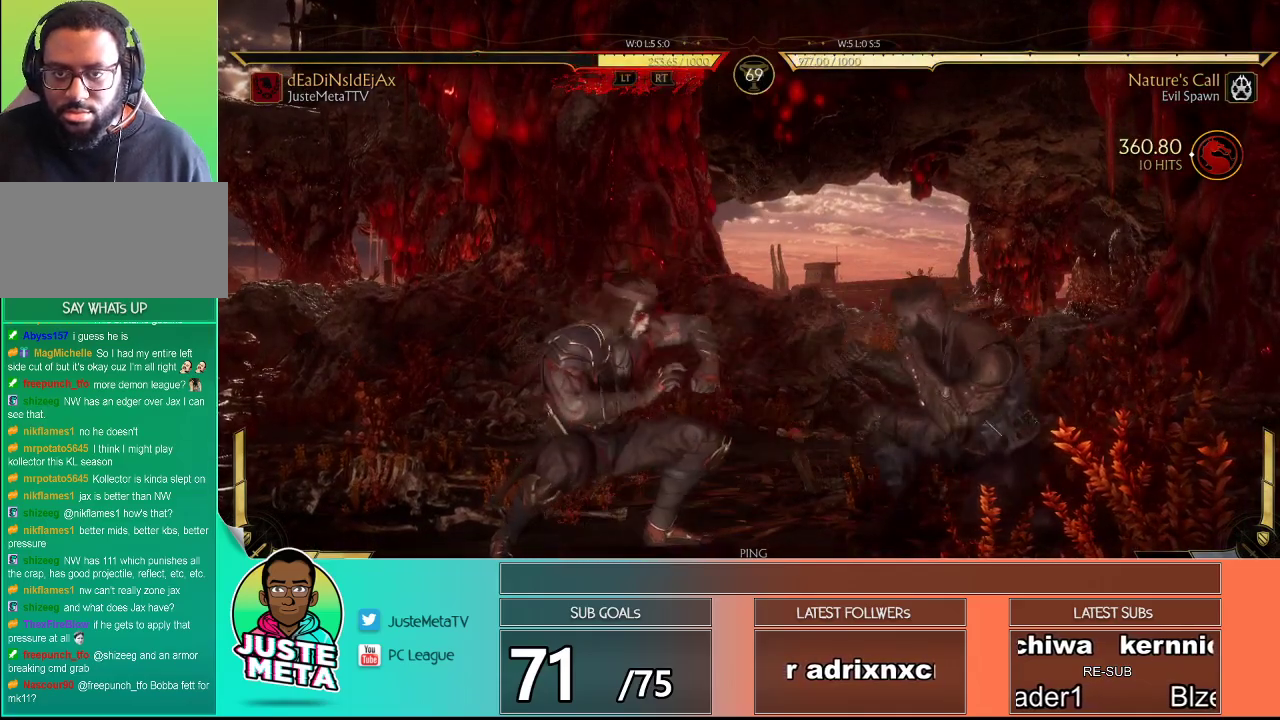
{"buttons": [], "left_stick": "center", "events": [[67, "TRIANGLE", "down"], [150, "TRIANGLE", "up"], [217, "TRIANGLE", "down"], [283, "TRIANGLE", "up"]]}